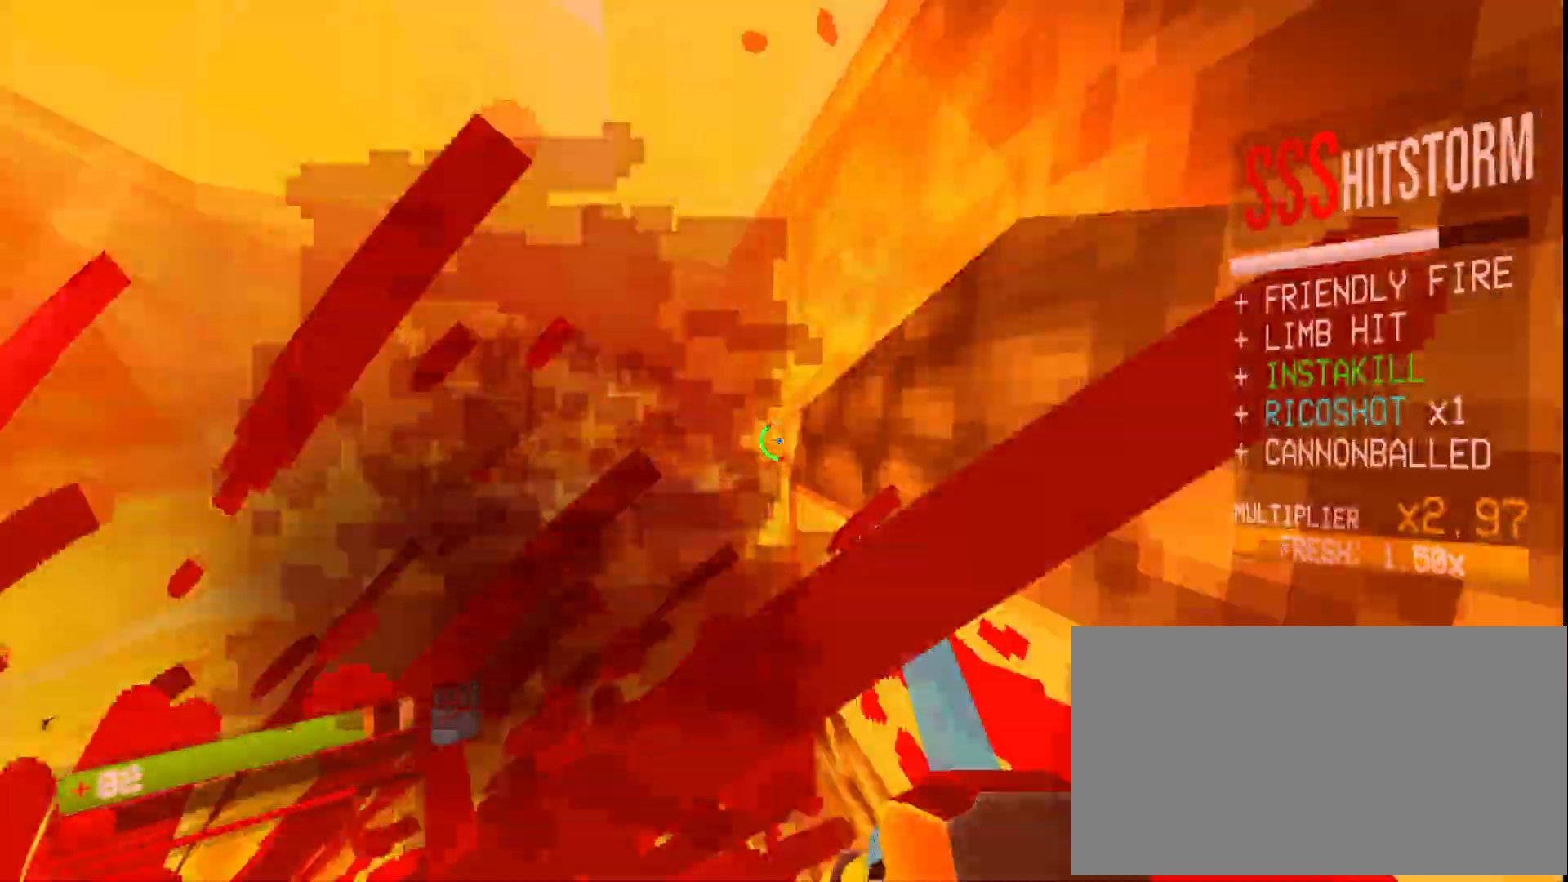
Gameplay with keyboard and mouse; each line is a JSON object with the keys and mouse buttons held at the frame after it. "events" lists presses ("down") and releases ("up") of "1", "2", "3", "4", "5", "a", "ctrl", "d", "e", "f", "q", "r", "s", "shift", "space", "tab", "w", "mouse_left", "mouse_wheel", "mouse_right", "mouse_mb4" and "mouse_mb5" between this image and that frame as [ms after this image, input, new state], when the widget could be followed in between. "mouse_left", "mouse_wheel", "mouse_right", "mouse_mb4", "mouse_mb5" = the "left", "wheel", "right", "mb4", "mb5" buttons of the "mouse" list. No other keys are recorded. "wheel" means that the mouse wheel is clicked or scrolled. Mouse movement is not recorded.
{"keys": [], "mouse": [], "events": [[117, "2", "up"], [200, "mouse_mb4", "down"], [300, "ctrl", "up"], [317, "mouse_mb4", "up"], [467, "s", "up"]]}
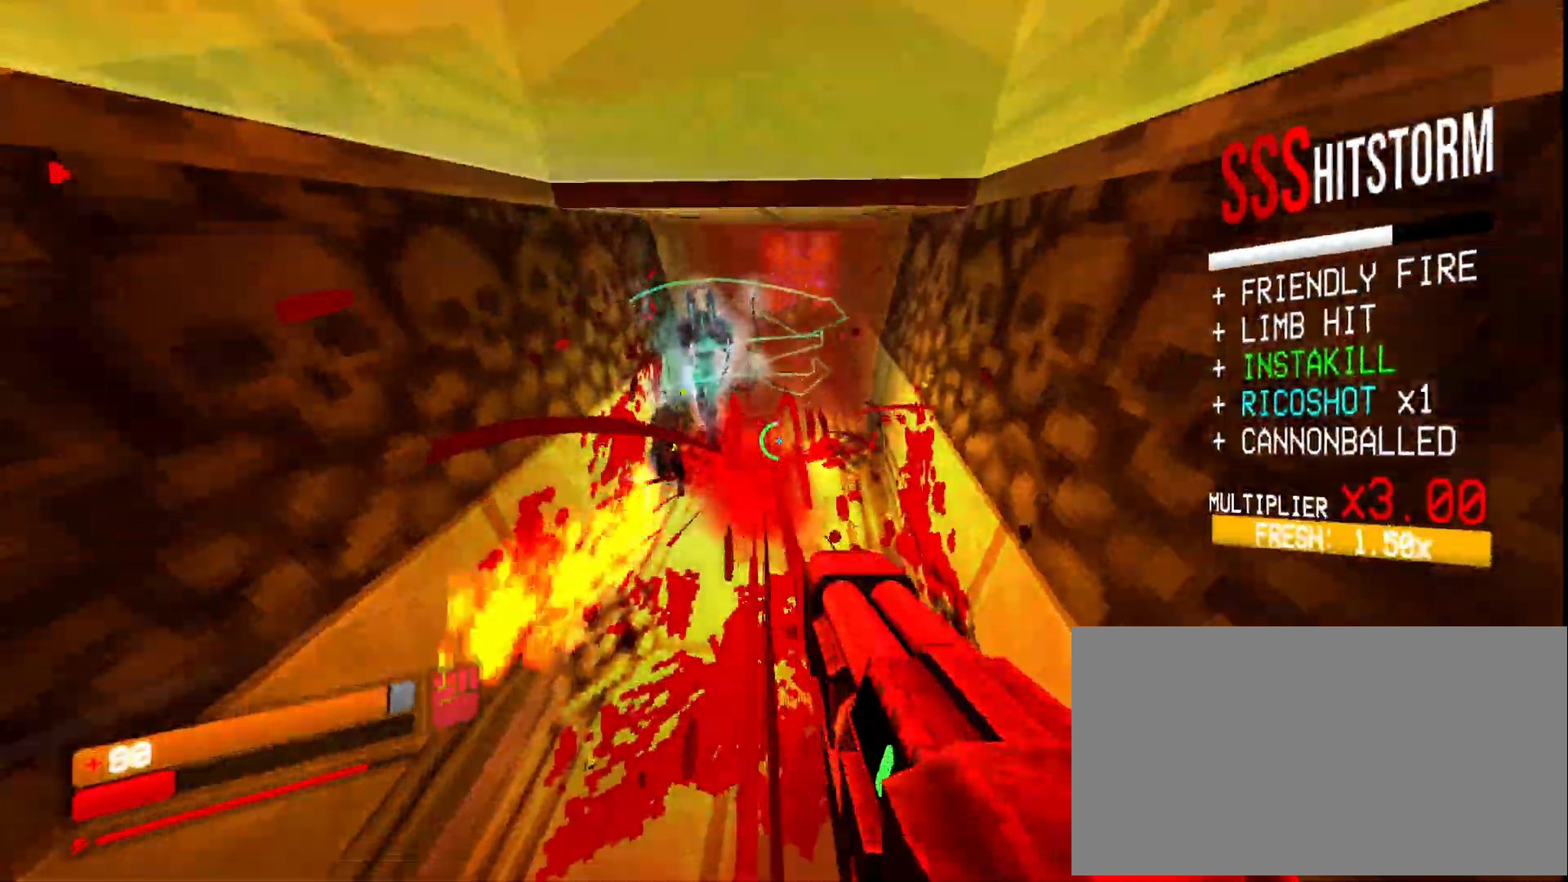
{"keys": [], "mouse": [], "events": [[50, "ctrl", "down"], [100, "ctrl", "up"]]}
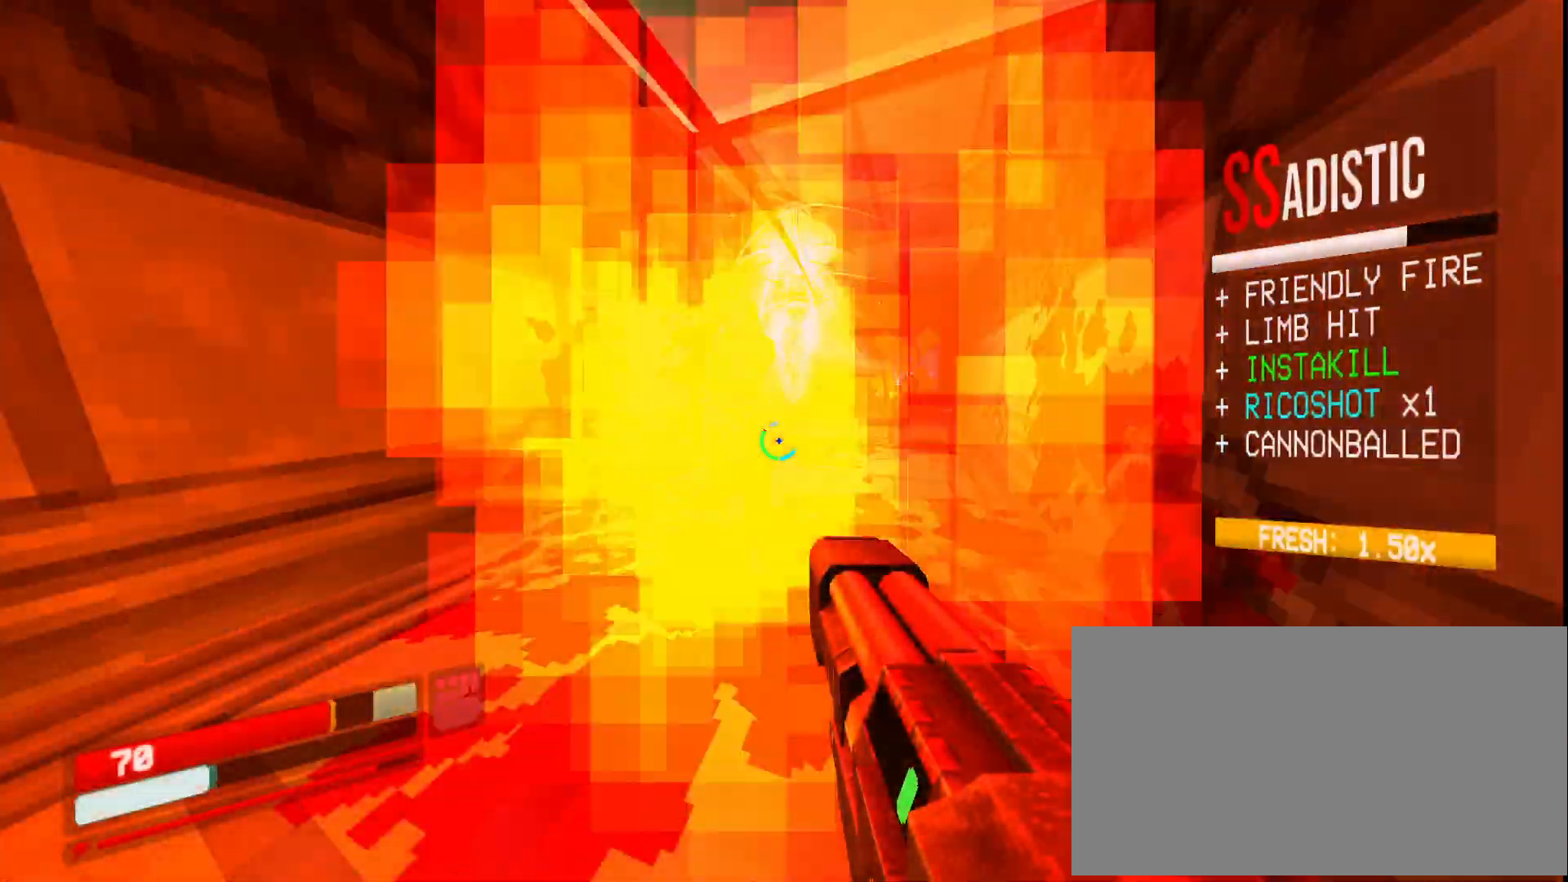
{"keys": ["s"], "mouse": [], "events": [[117, "mouse_mb5", "down"], [183, "shift", "down"], [200, "s", "down"], [283, "mouse_mb5", "up"], [300, "e", "down"], [300, "shift", "up"], [367, "e", "up"]]}
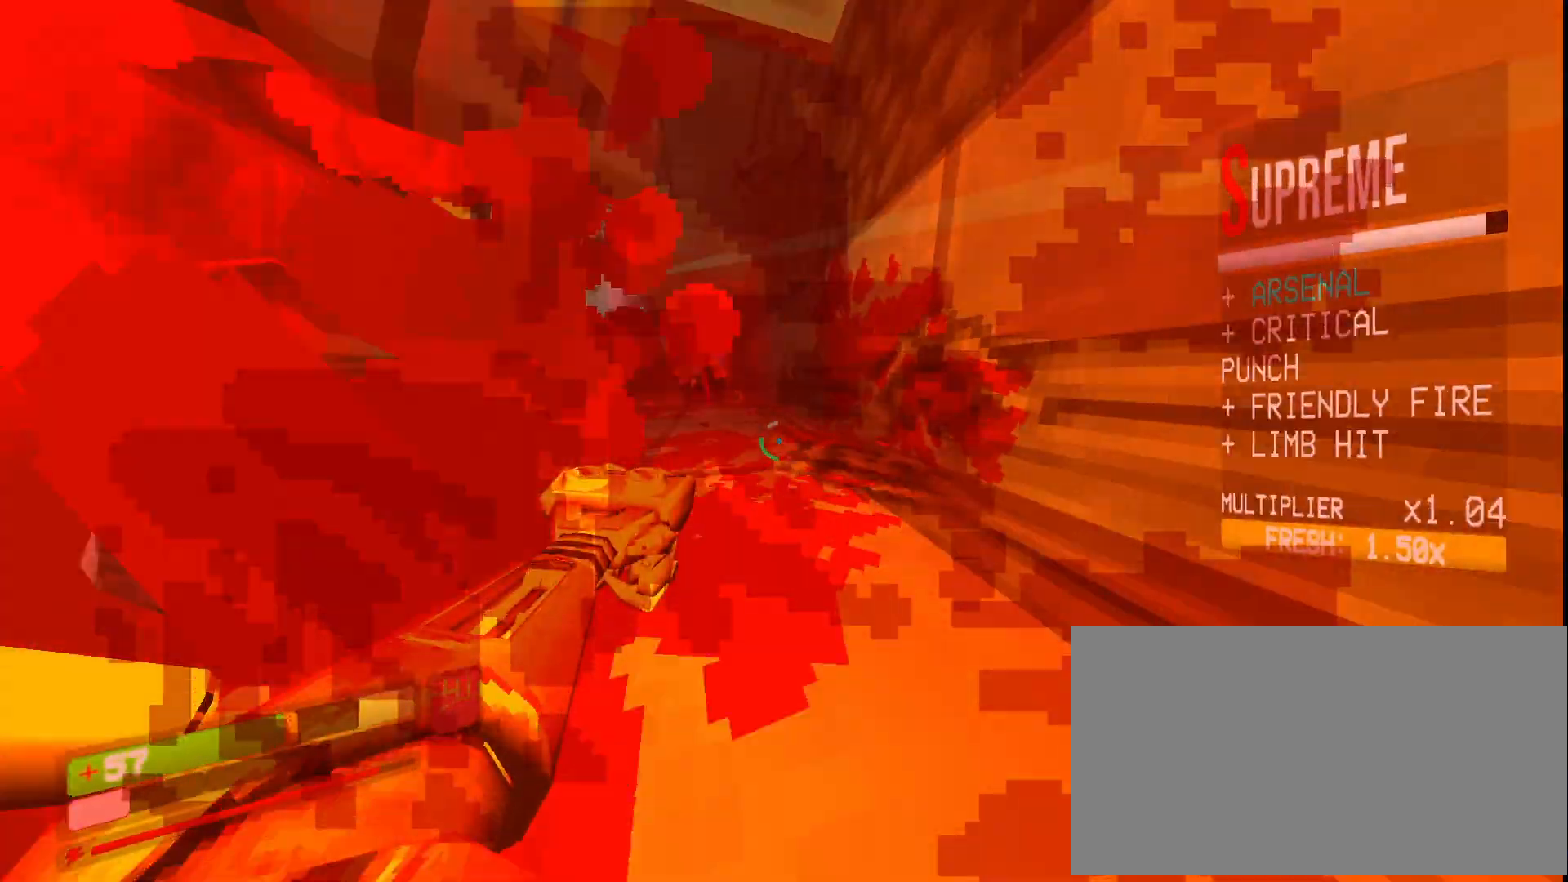
{"keys": ["s"], "mouse": [], "events": [[50, "ctrl", "down"], [267, "mouse_mb4", "down"], [367, "mouse_mb4", "up"], [500, "ctrl", "up"]]}
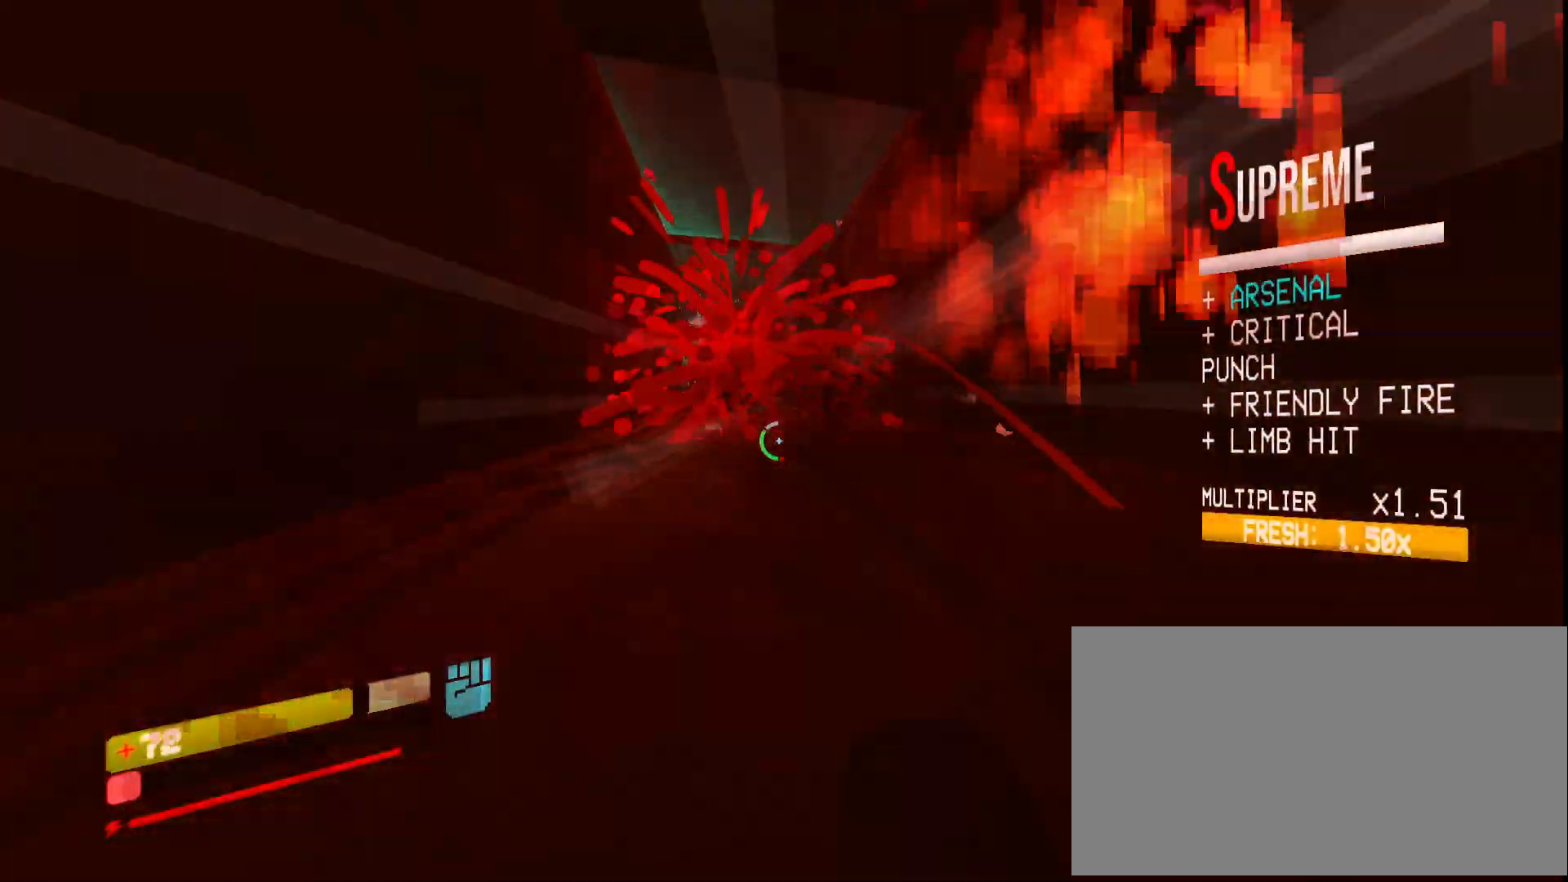
{"keys": ["w"], "mouse": [], "events": [[183, "5", "down"], [233, "5", "up"], [300, "s", "up"], [350, "5", "down"], [417, "w", "down"], [450, "5", "up"]]}
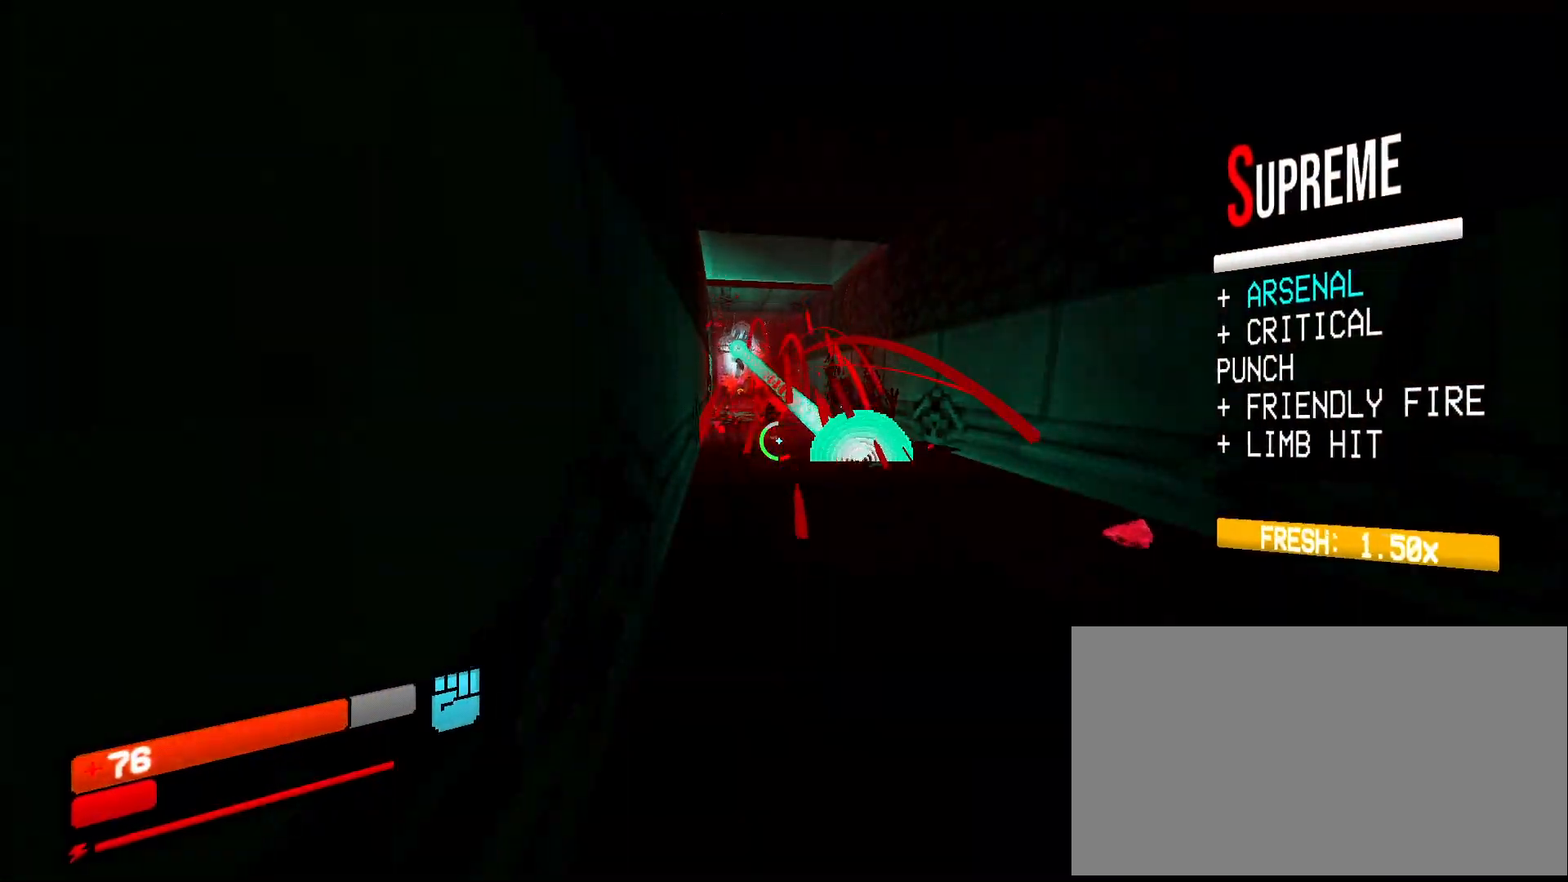
{"keys": ["w"], "mouse": [], "events": [[217, "3", "down"], [350, "3", "up"]]}
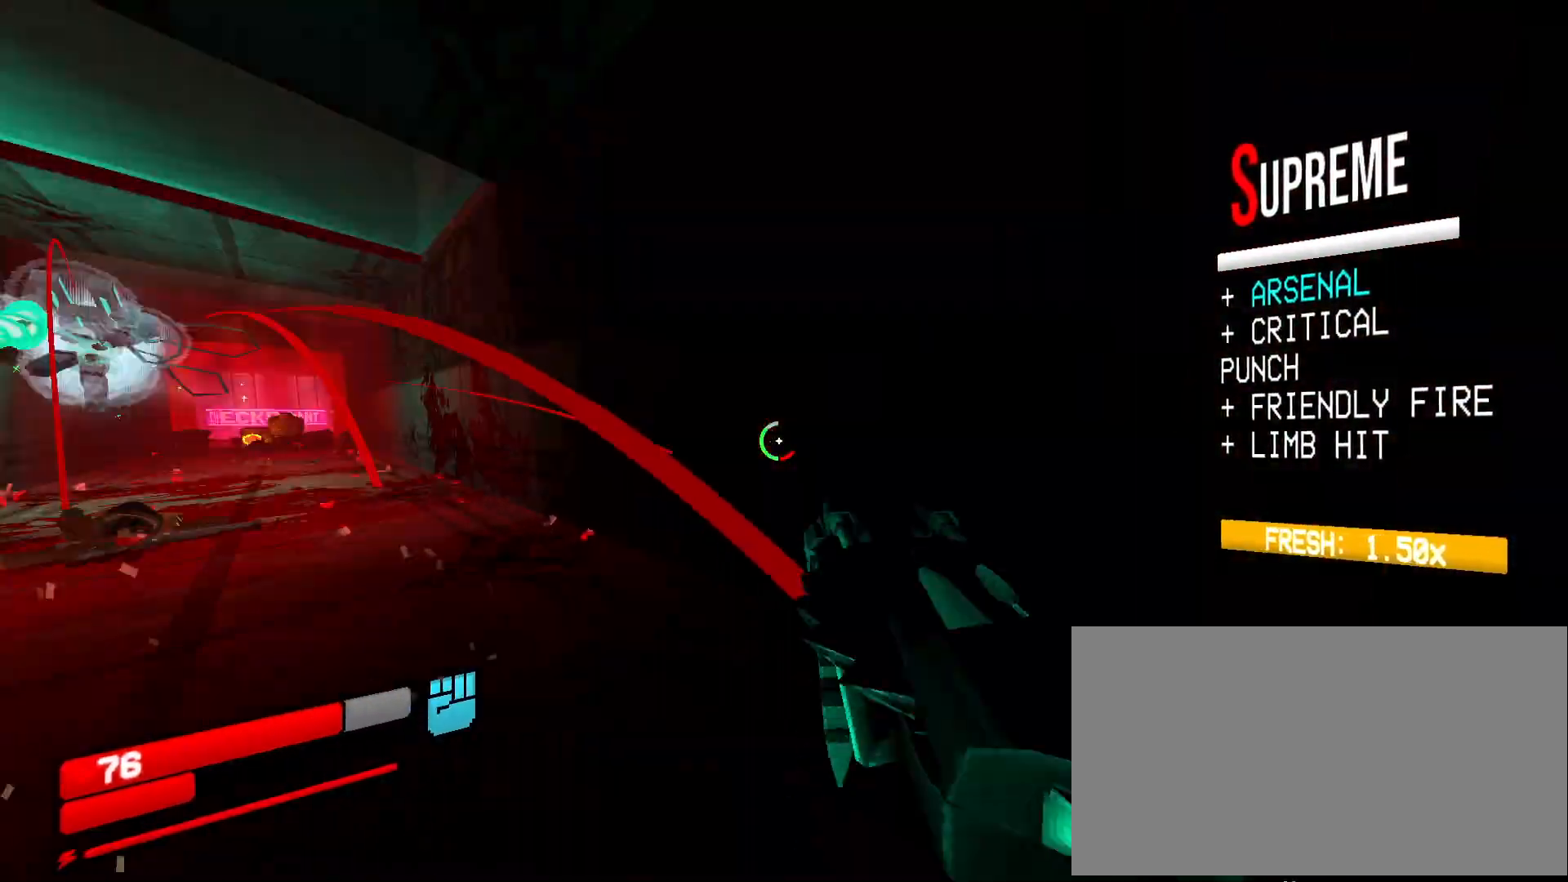
{"keys": ["shift", "space", "w"], "mouse": [], "events": [[33, "r", "down"], [50, "mouse_mb5", "down"], [133, "mouse_mb5", "up"], [150, "r", "up"], [150, "space", "down"], [267, "space", "up"], [300, "shift", "down"], [483, "space", "down"]]}
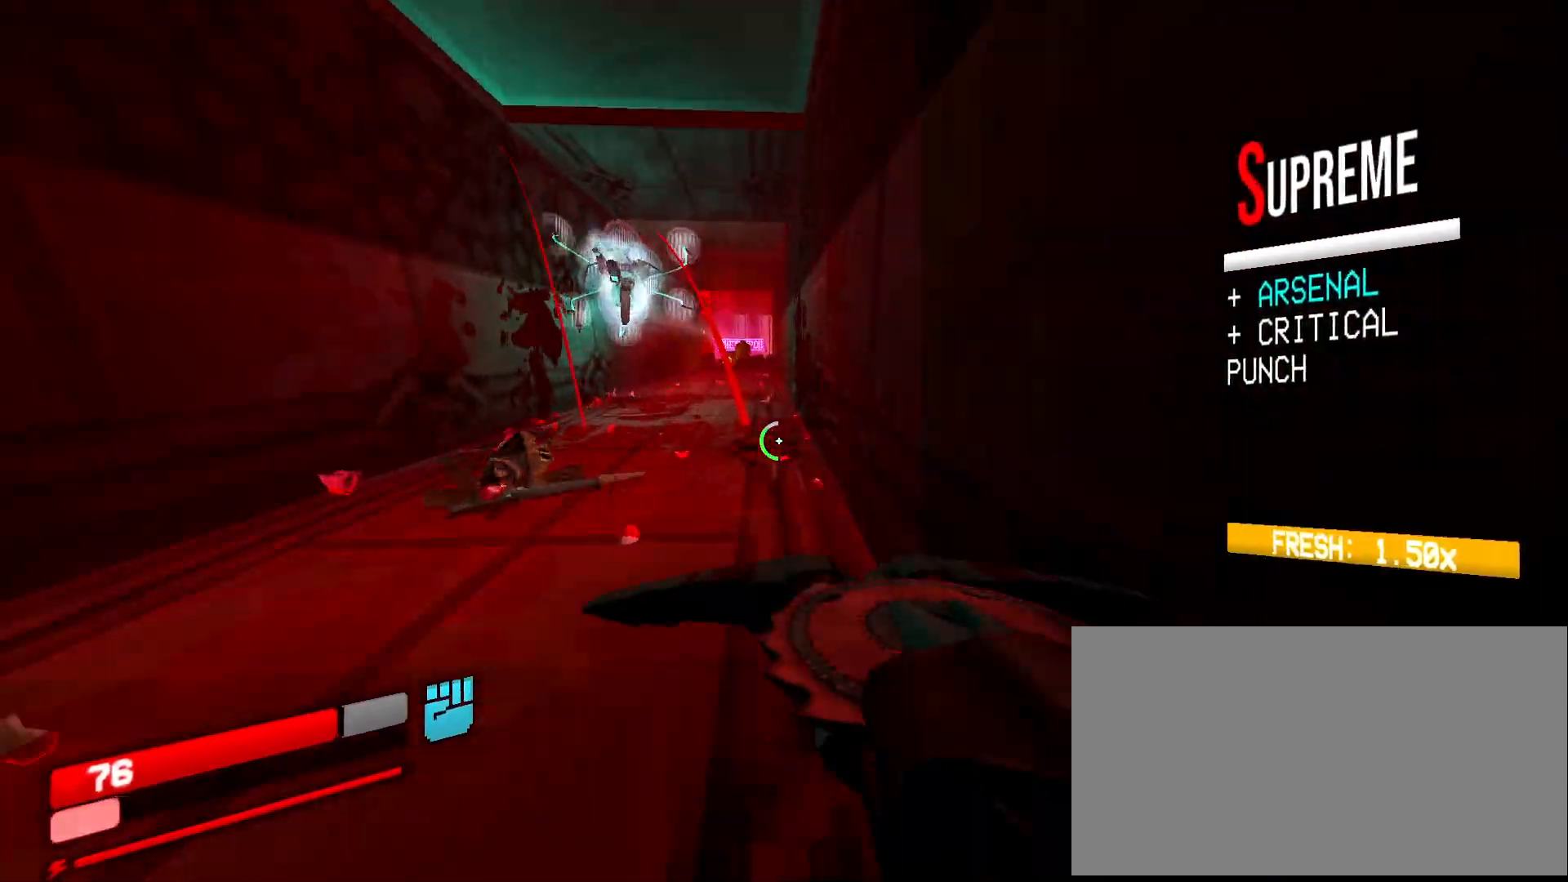
{"keys": ["s", "w"], "mouse": [], "events": [[67, "shift", "up"], [317, "s", "down"], [433, "space", "up"]]}
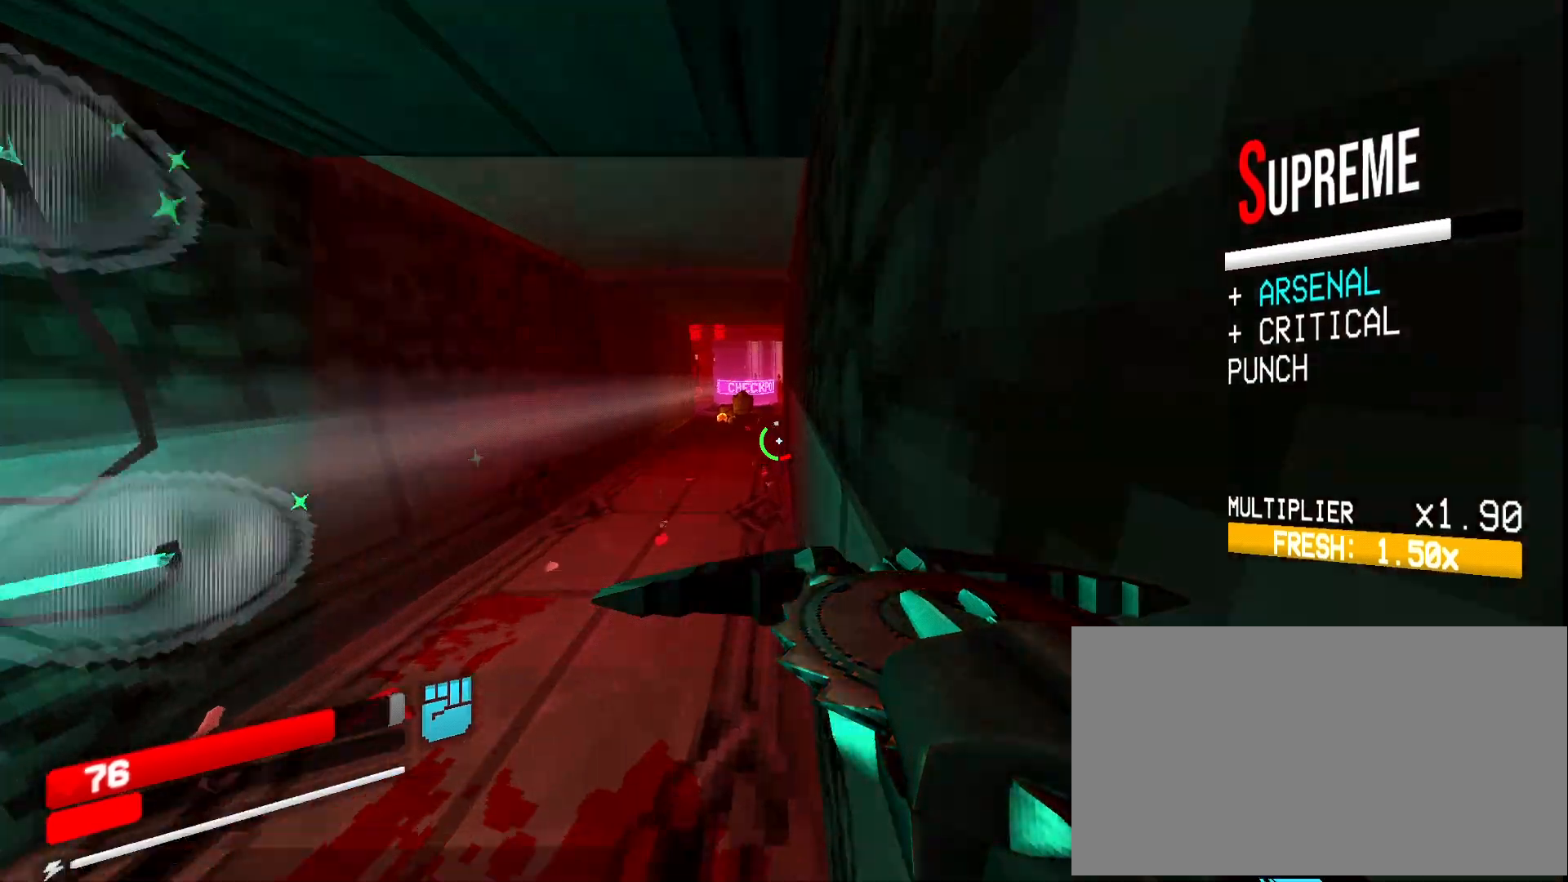
{"keys": ["w"], "mouse": [], "events": [[200, "space", "down"], [317, "ctrl", "down"], [400, "s", "up"], [417, "ctrl", "up"], [450, "space", "up"]]}